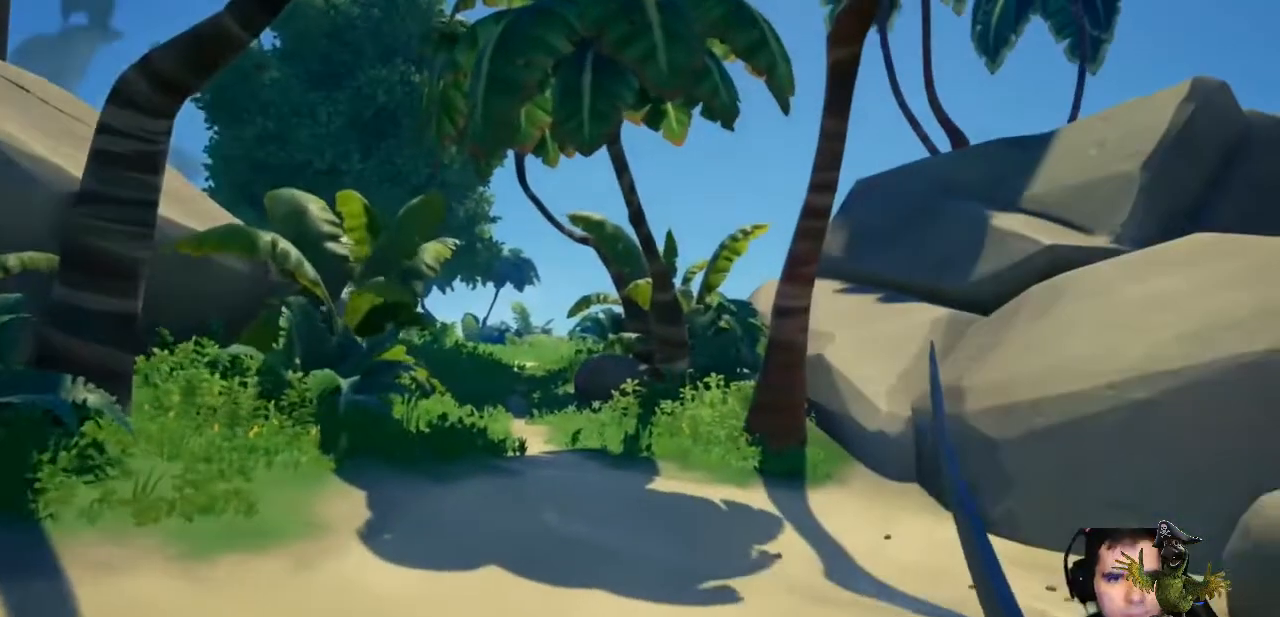
Gameplay with a controller (Xbox layout); each line is a JSON object with the inputs held at the frame after it. "events" lists button and stick changes between this image and that frame as [ms after this image, input, new state], when the widget could be followed in between. Not read: R3.
{"buttons": [], "left_stick": "center", "right_stick": "center", "events": [[100, "left_stick", "center"]]}
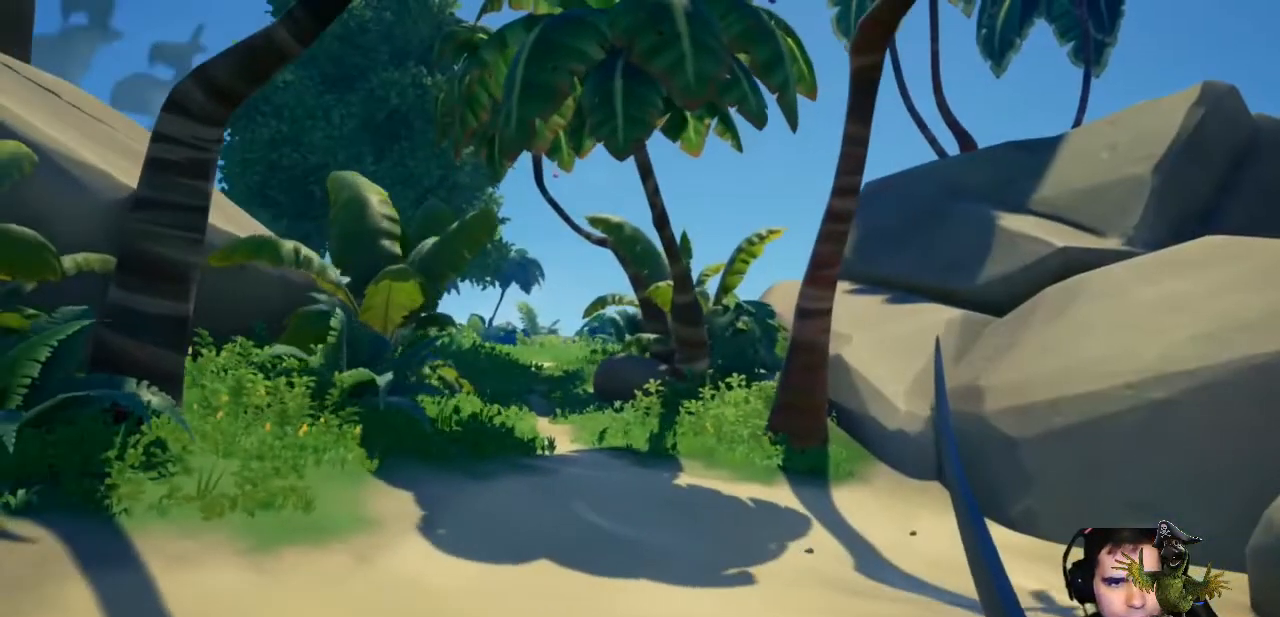
{"buttons": ["R1"], "left_stick": "center", "right_stick": "up", "events": [[233, "R1", "down"], [500, "right_stick", "up"]]}
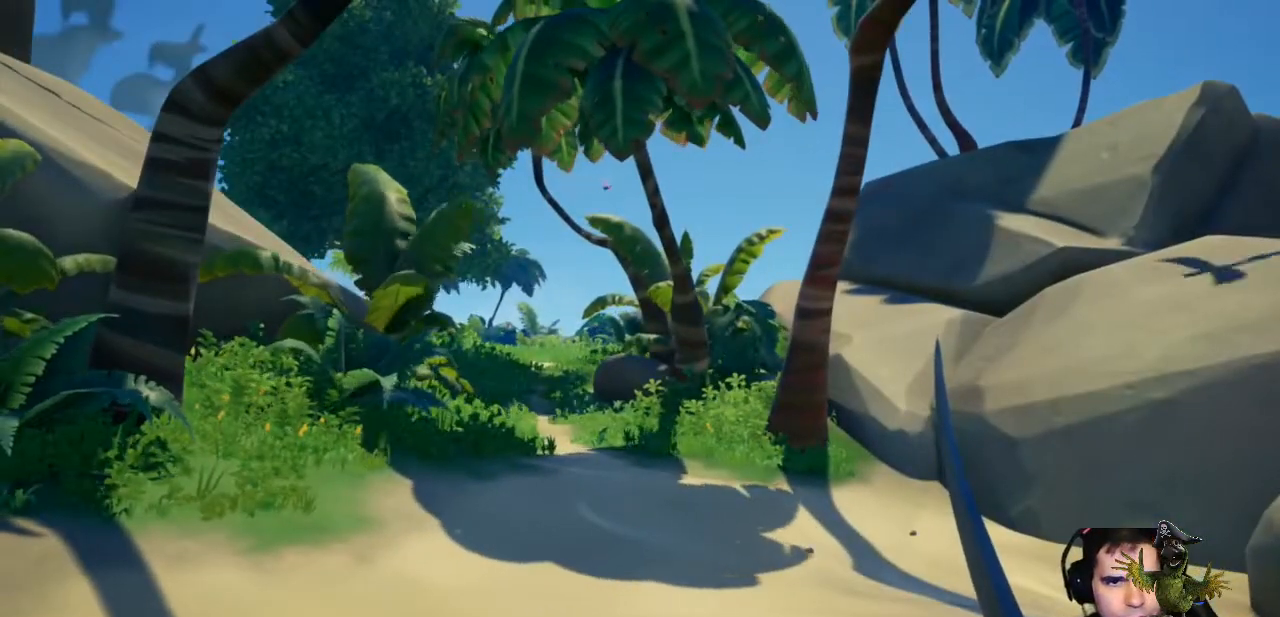
{"buttons": ["R2"], "left_stick": "center", "right_stick": "center", "events": [[300, "R1", "up"], [300, "right_stick", "center"], [467, "R2", "down"]]}
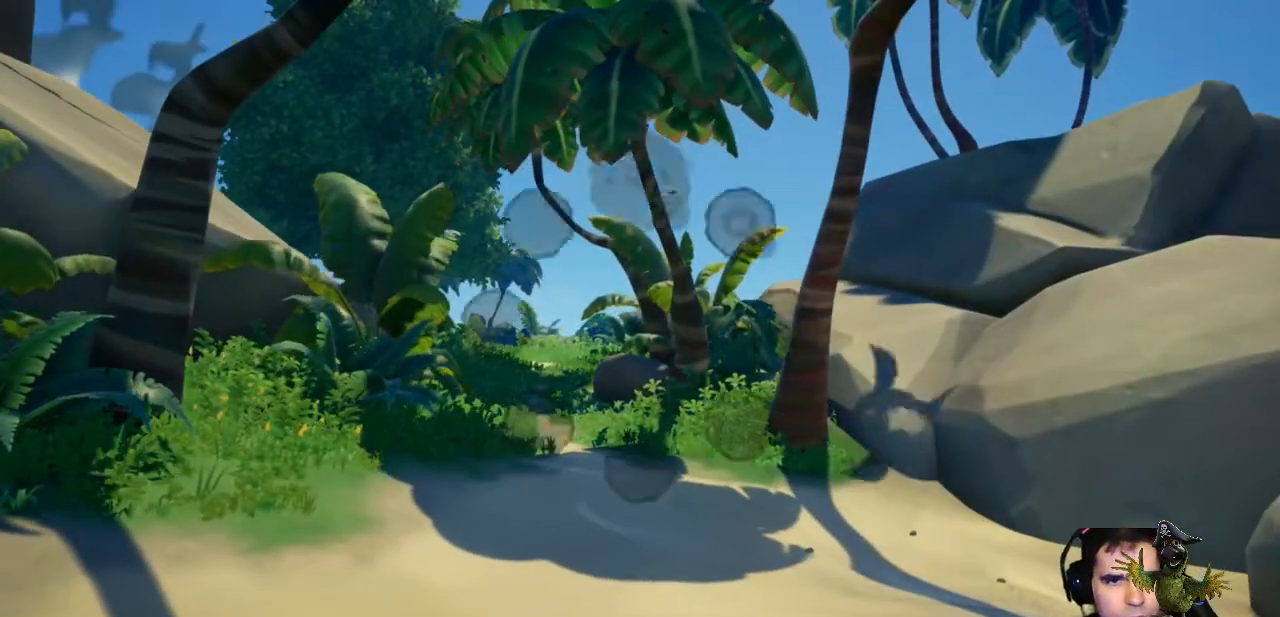
{"buttons": ["R2"], "left_stick": "center", "right_stick": "center", "events": []}
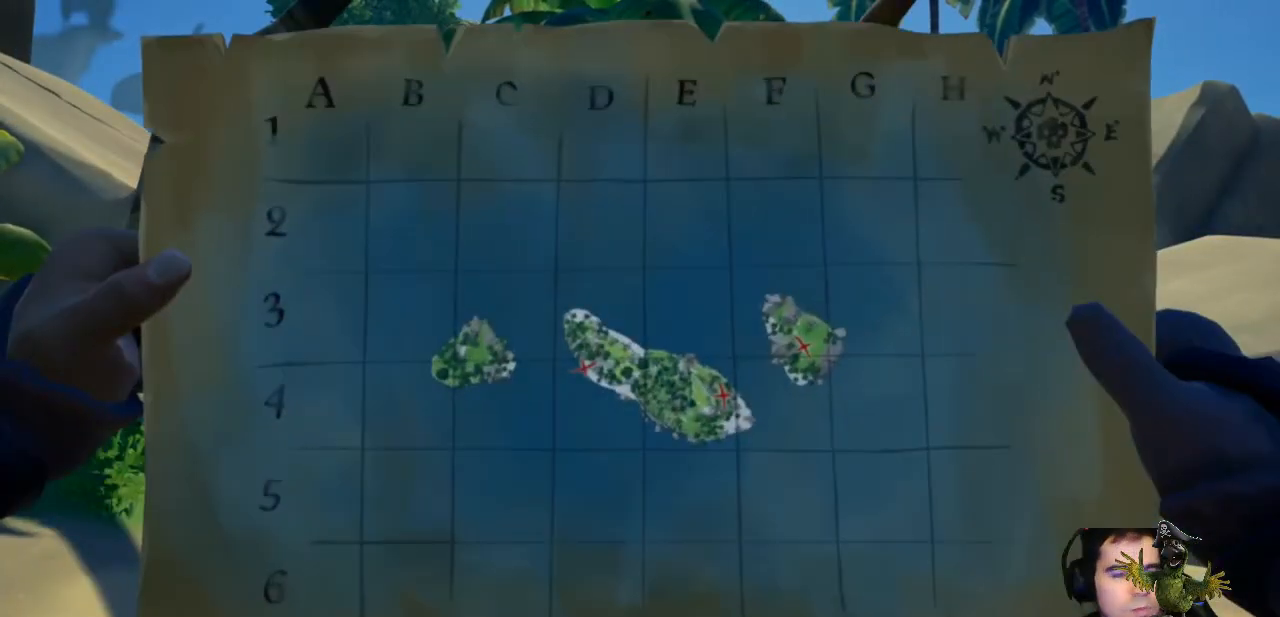
{"buttons": ["R2"], "left_stick": "center", "right_stick": "center", "events": []}
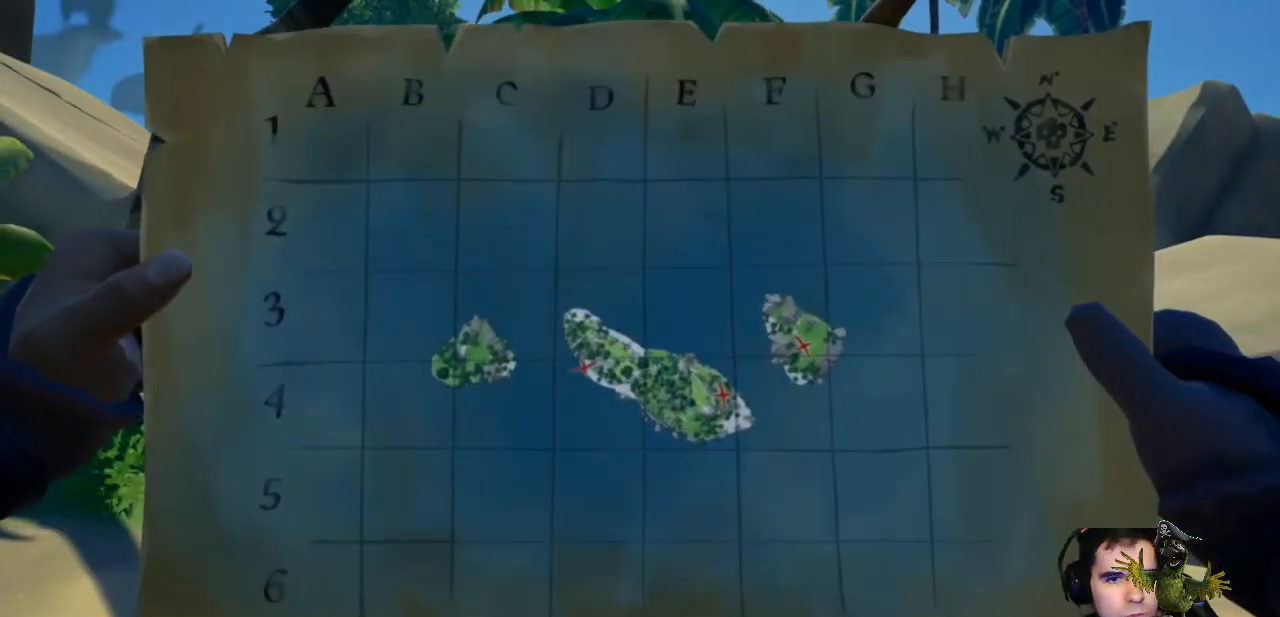
{"buttons": ["R2"], "left_stick": "center", "right_stick": "center", "events": []}
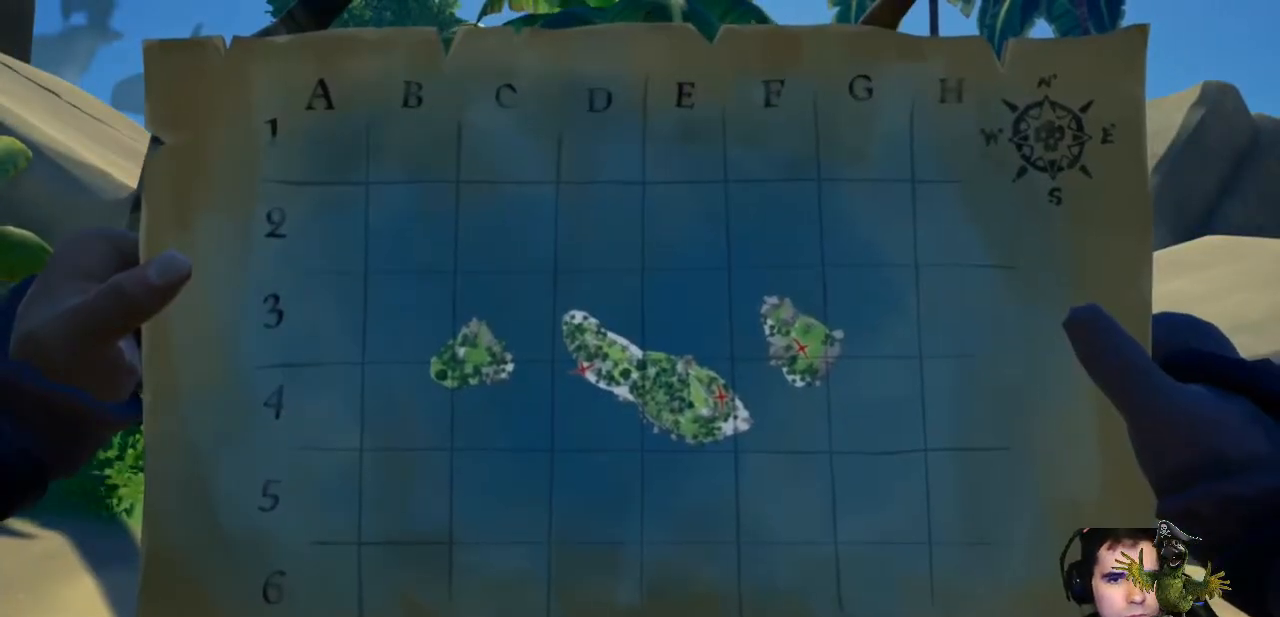
{"buttons": [], "left_stick": "right", "right_stick": "center", "events": [[133, "R2", "up"], [333, "left_stick", "right"]]}
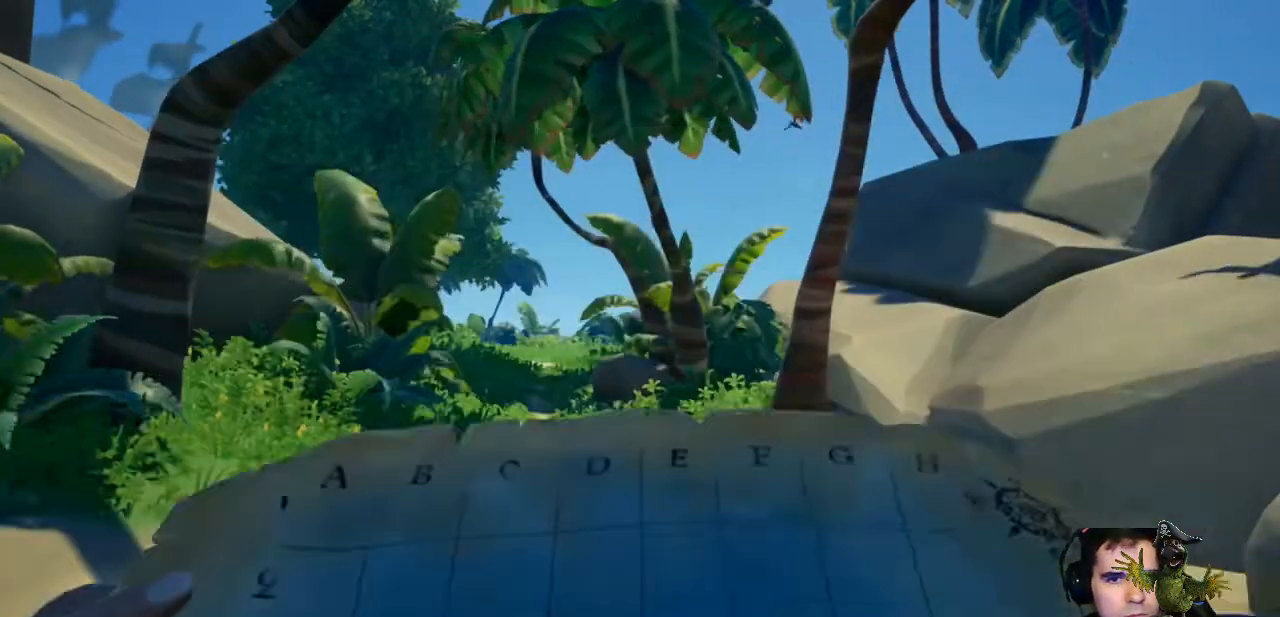
{"buttons": [], "left_stick": "right", "right_stick": "left", "events": [[33, "right_stick", "left"], [200, "right_stick", "center"], [400, "right_stick", "left"]]}
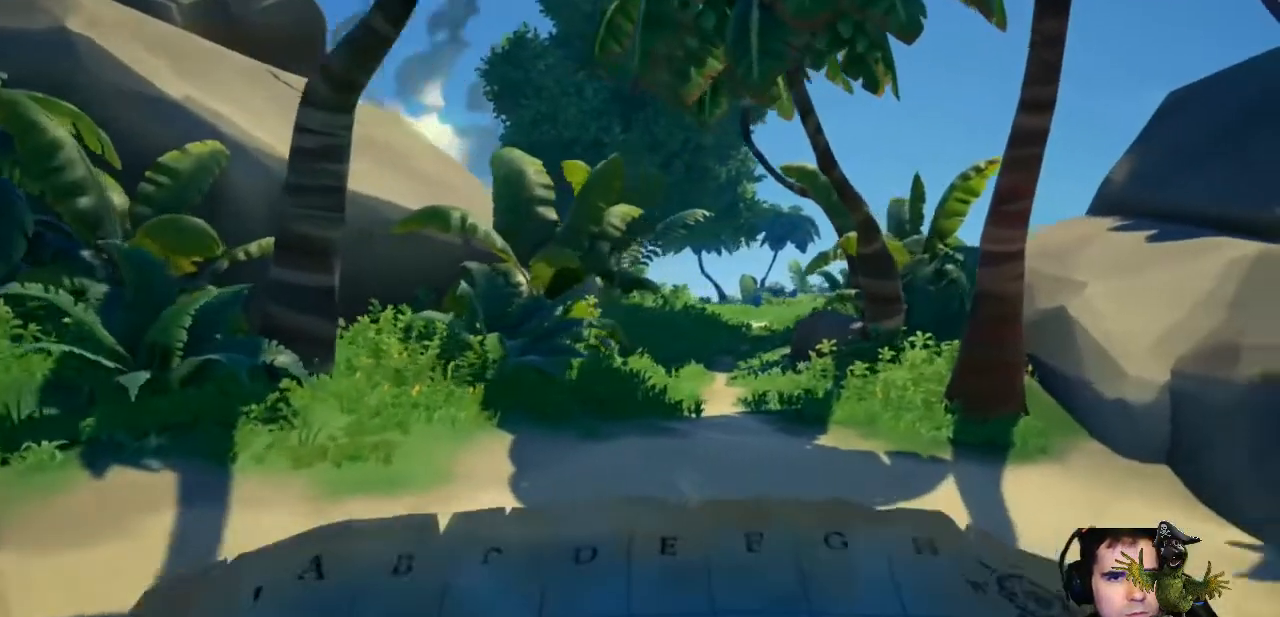
{"buttons": [], "left_stick": "down-left", "right_stick": "up", "events": [[100, "left_stick", "center"], [133, "right_stick", "center"], [267, "left_stick", "down-left"], [467, "right_stick", "up"]]}
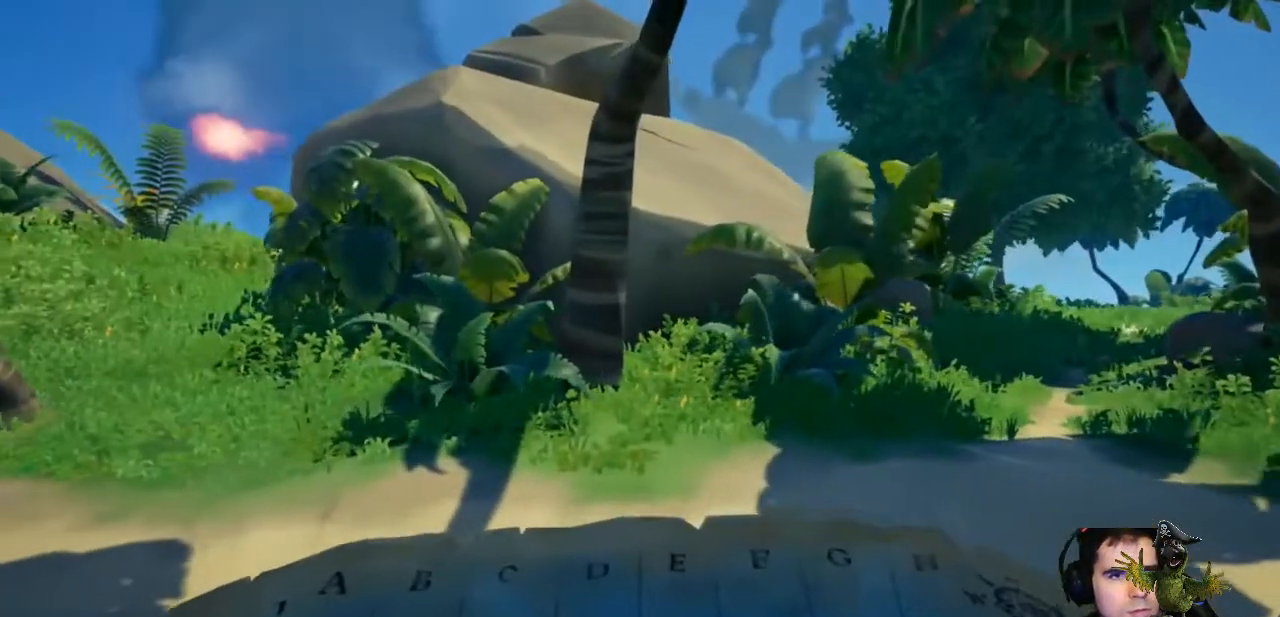
{"buttons": ["R2"], "left_stick": "center", "right_stick": "center", "events": [[100, "right_stick", "center"], [133, "left_stick", "center"], [200, "R2", "down"]]}
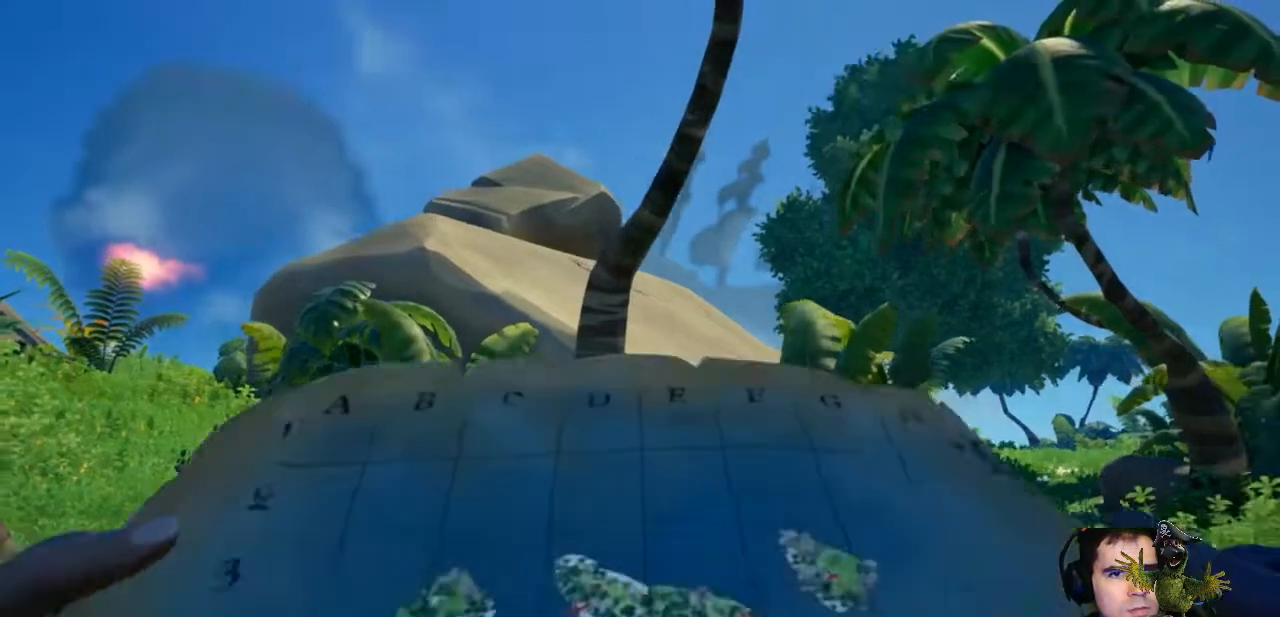
{"buttons": ["R2"], "left_stick": "center", "right_stick": "center", "events": []}
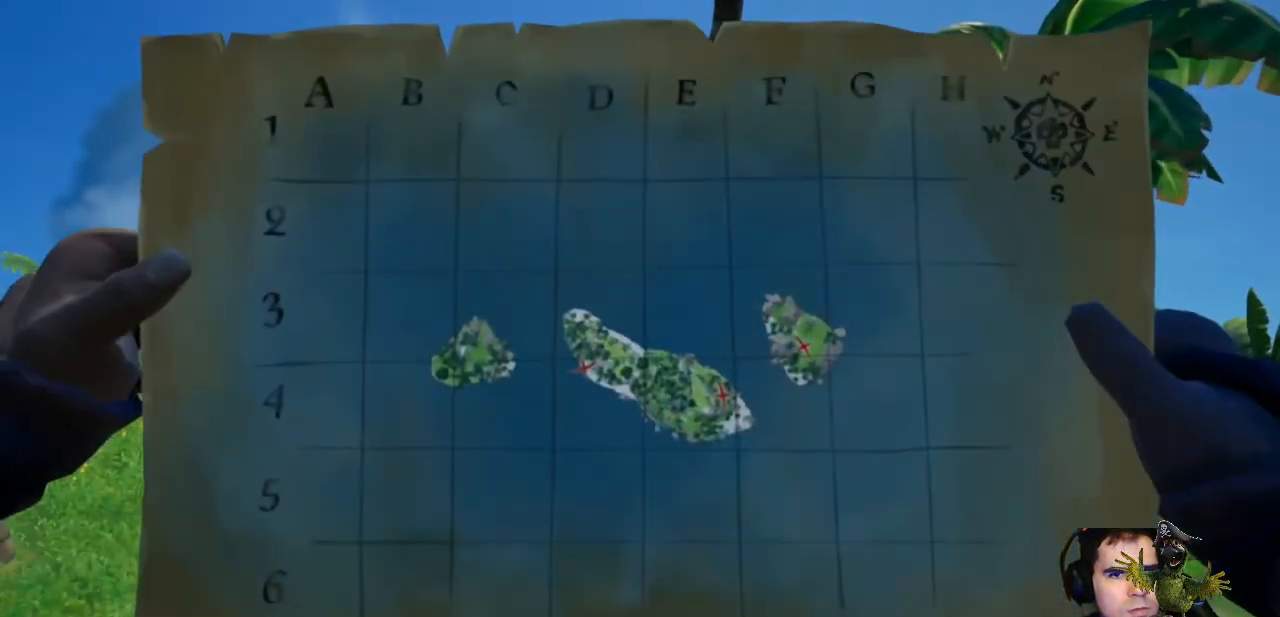
{"buttons": ["R2"], "left_stick": "center", "right_stick": "center", "events": []}
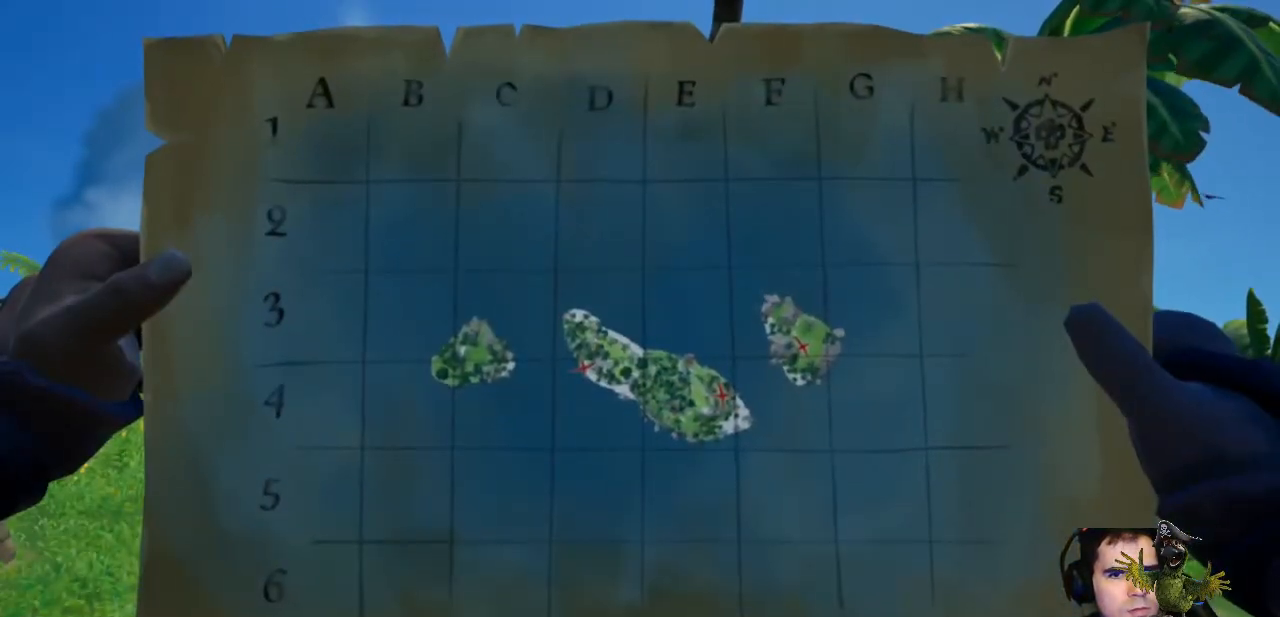
{"buttons": ["R2"], "left_stick": "center", "right_stick": "center", "events": []}
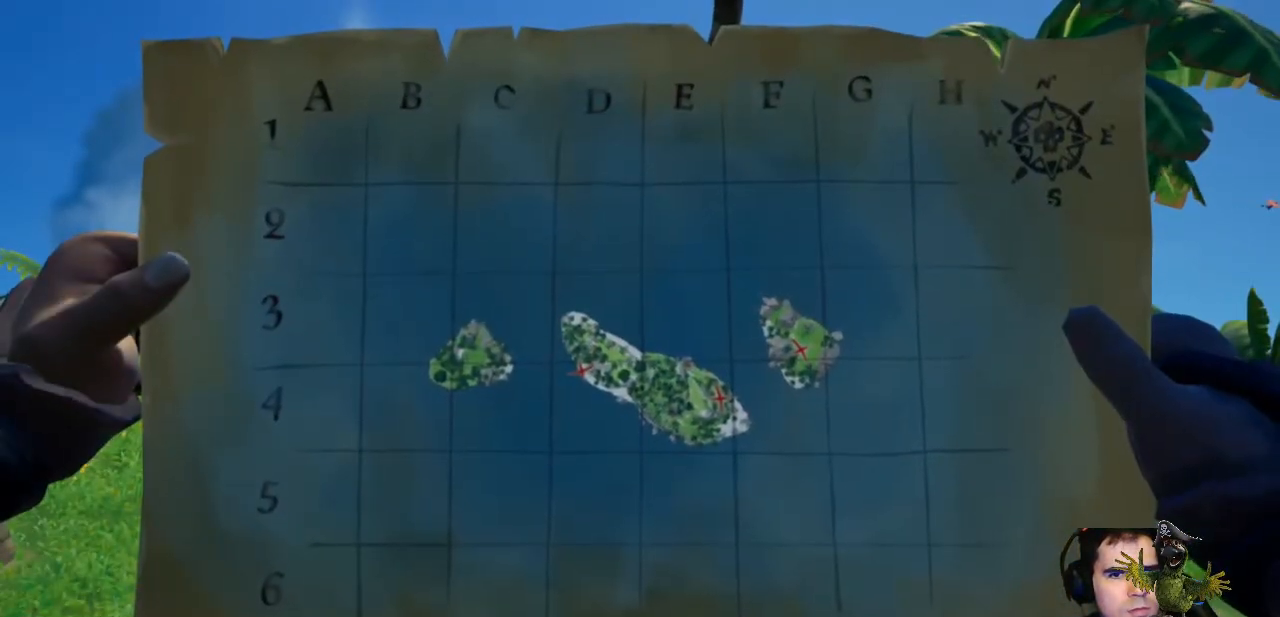
{"buttons": [], "left_stick": "center", "right_stick": "center", "events": [[467, "R2", "up"]]}
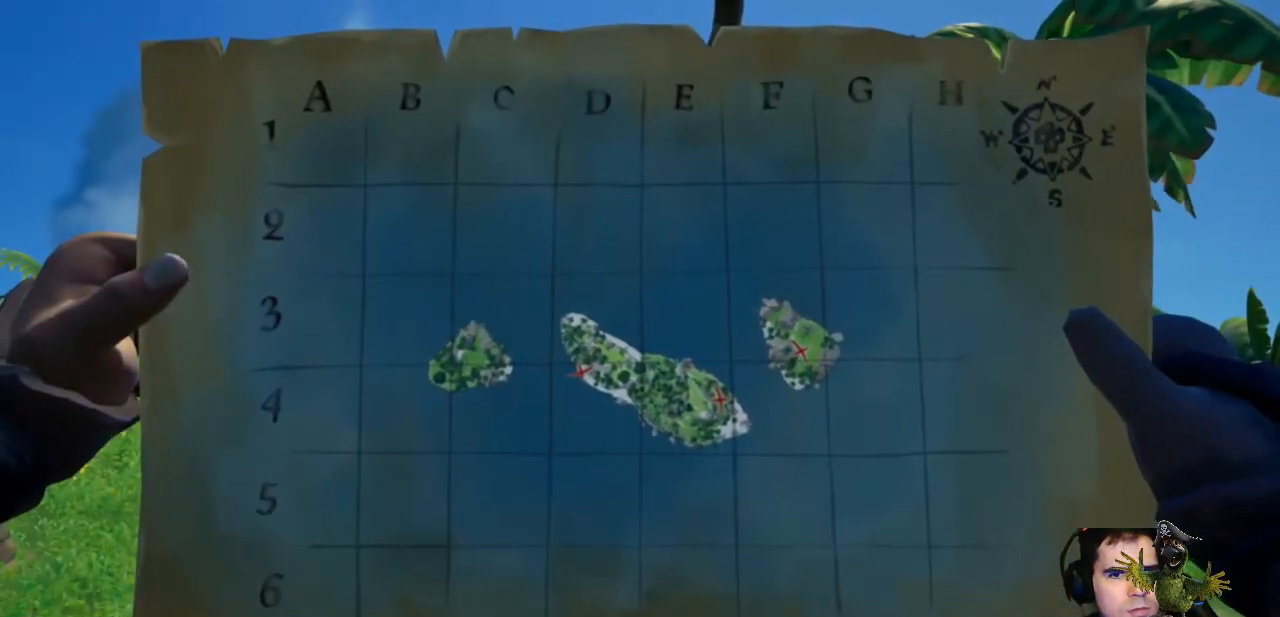
{"buttons": [], "left_stick": "center", "right_stick": "down-left", "events": [[233, "right_stick", "down-left"]]}
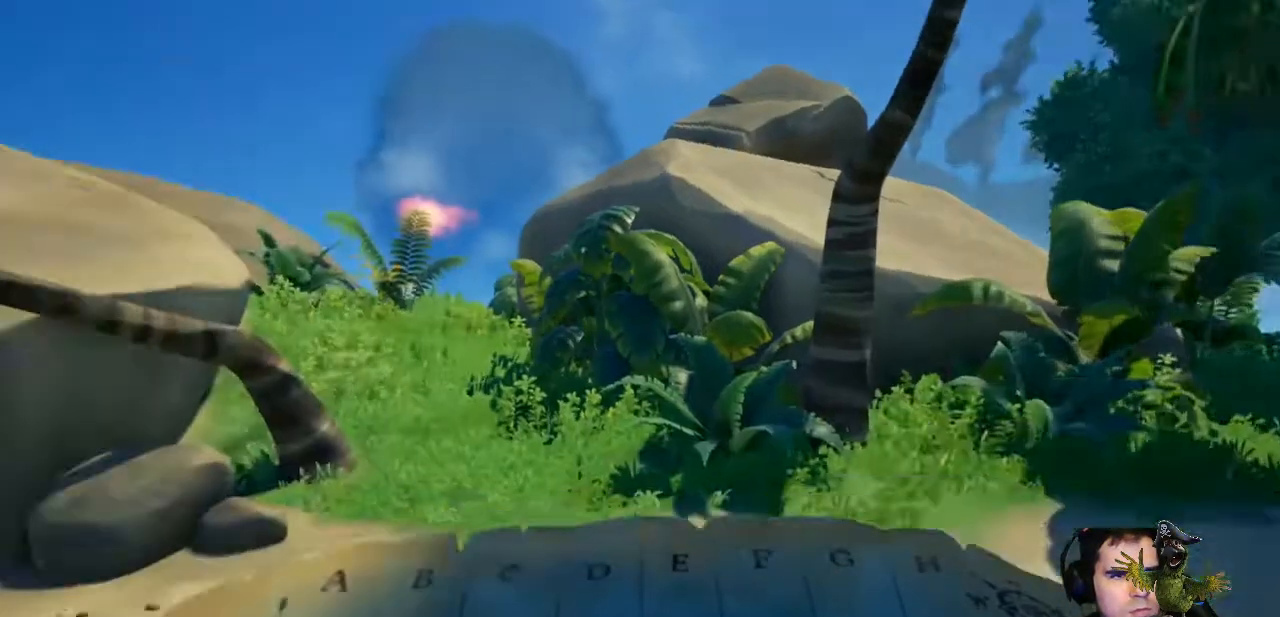
{"buttons": [], "left_stick": "up", "right_stick": "center", "events": [[67, "right_stick", "center"], [433, "left_stick", "up"]]}
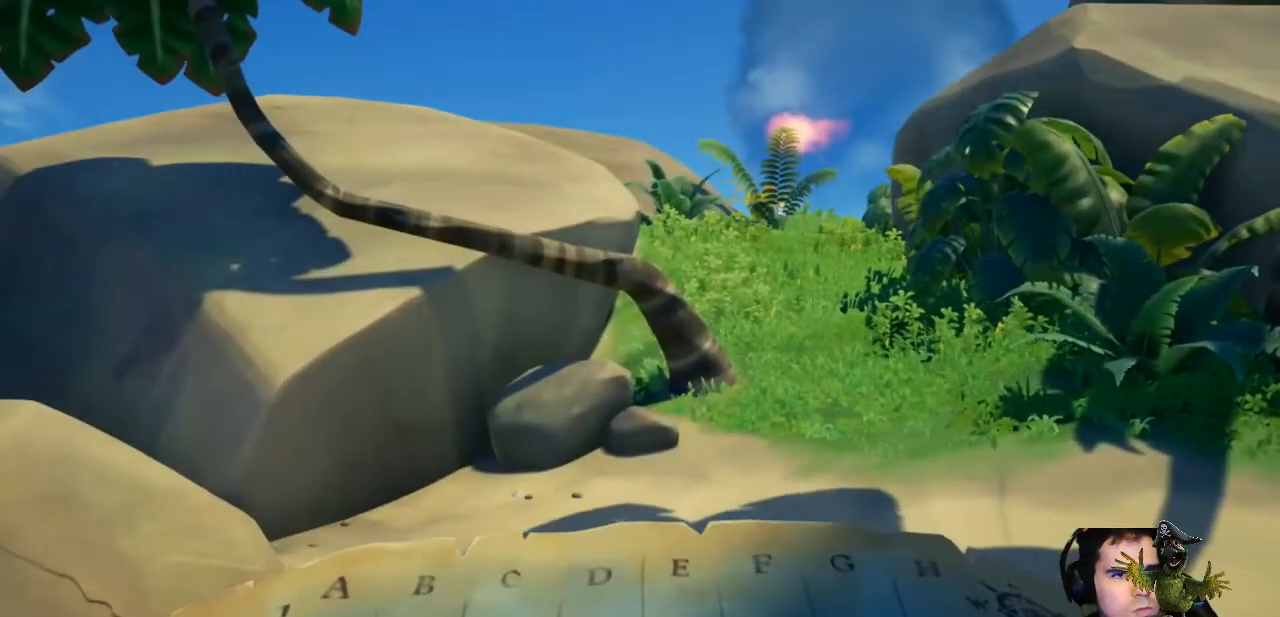
{"buttons": [], "left_stick": "up-right", "right_stick": "center", "events": [[300, "left_stick", "center"], [500, "left_stick", "up-right"]]}
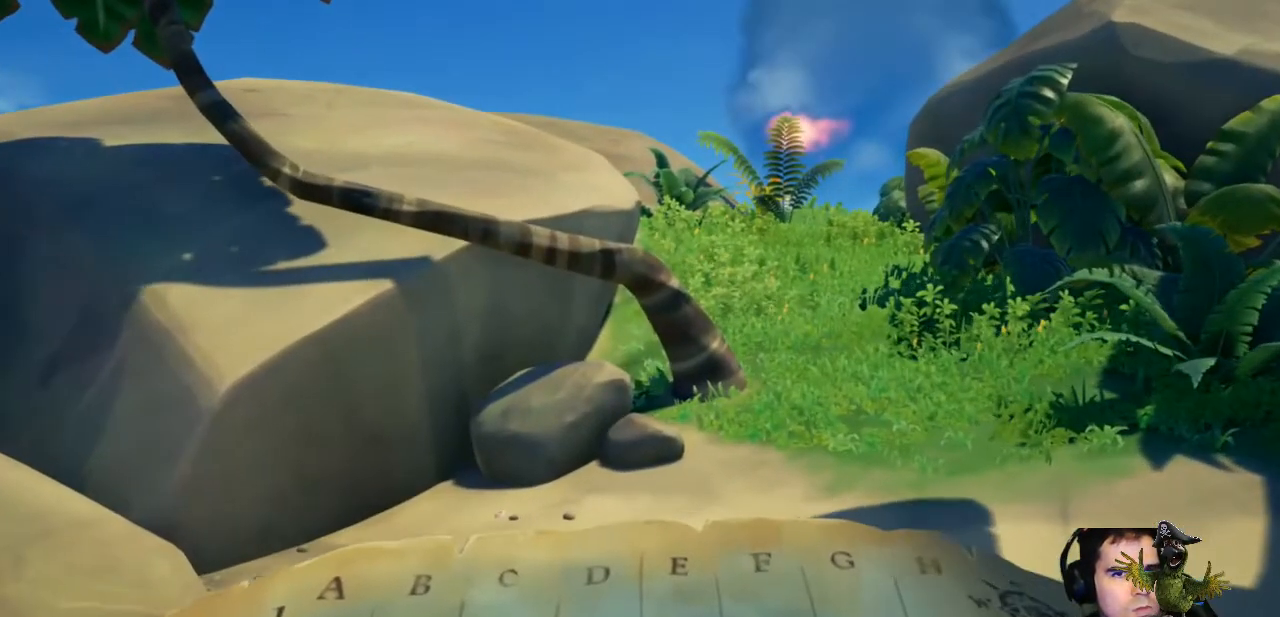
{"buttons": [], "left_stick": "center", "right_stick": "right", "events": [[400, "right_stick", "right"], [500, "left_stick", "center"]]}
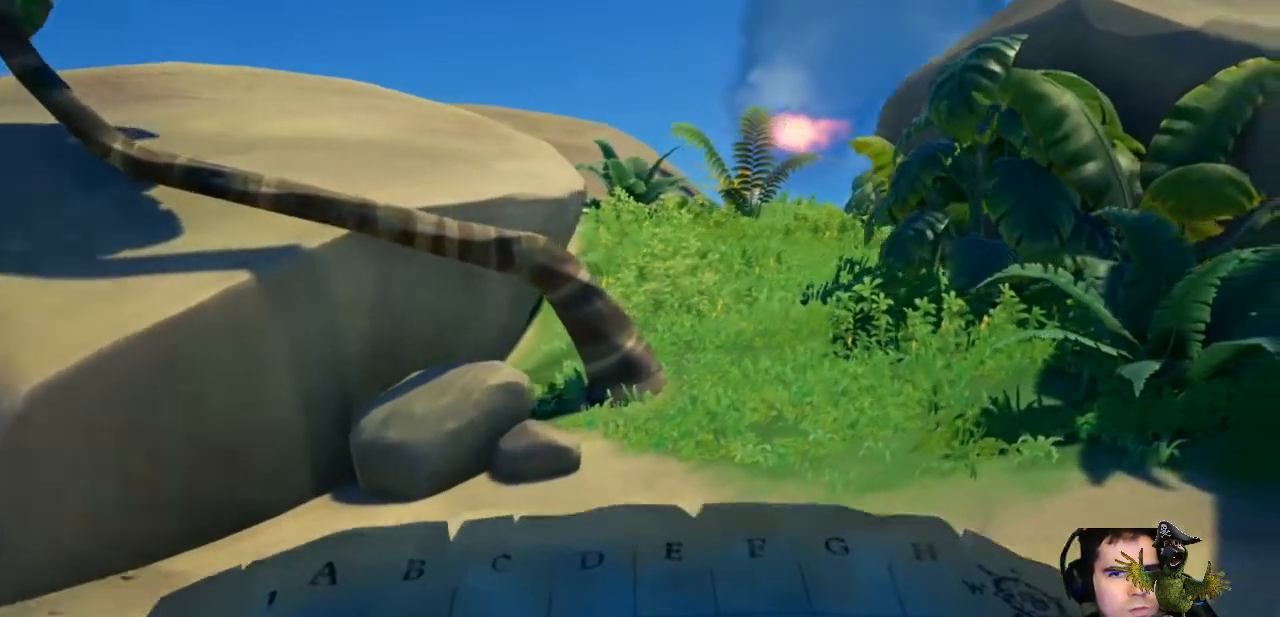
{"buttons": ["R2"], "left_stick": "center", "right_stick": "center", "events": [[33, "right_stick", "center"], [200, "R2", "down"]]}
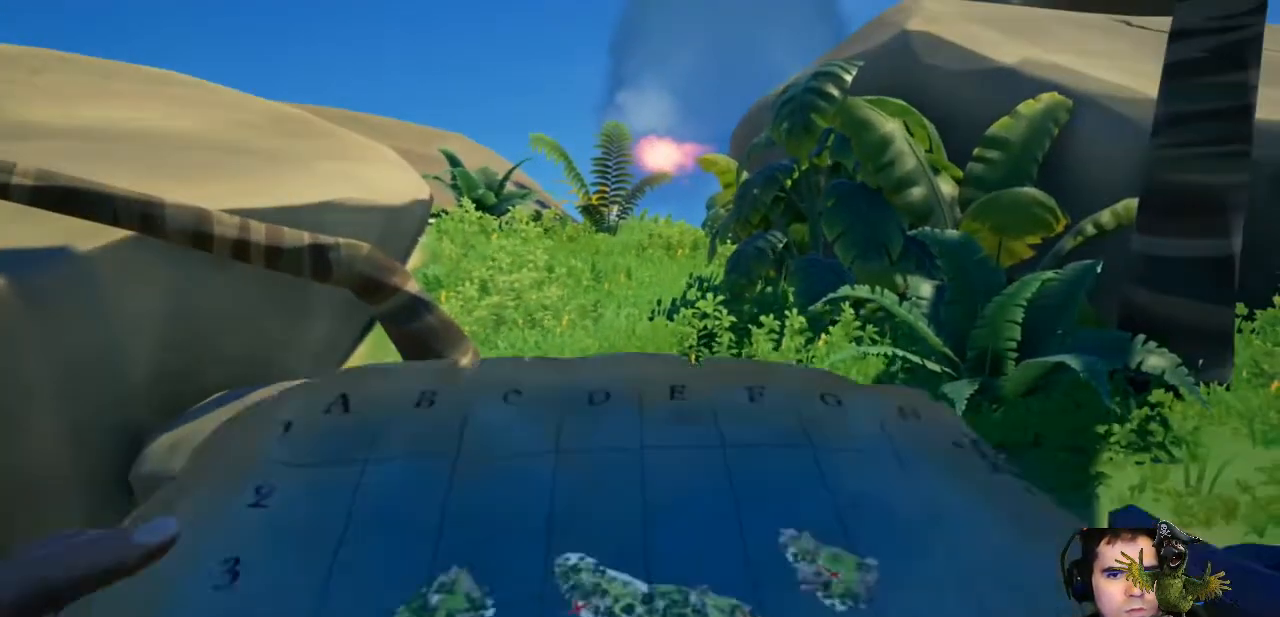
{"buttons": ["R2"], "left_stick": "center", "right_stick": "center", "events": []}
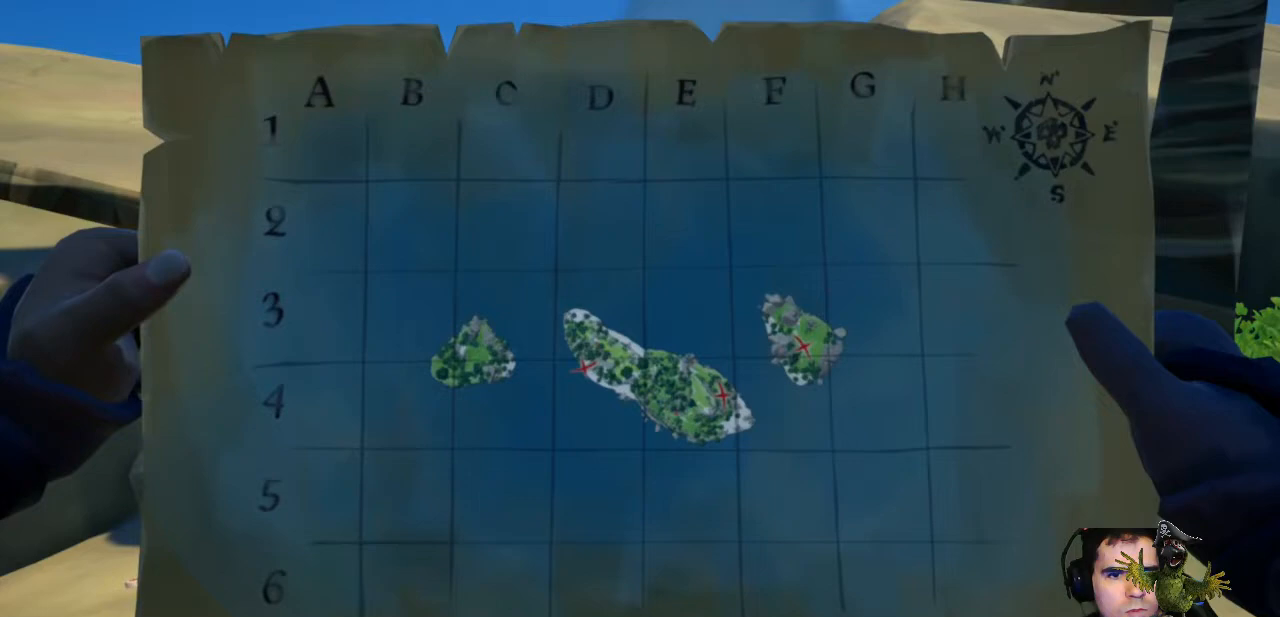
{"buttons": ["R2"], "left_stick": "center", "right_stick": "center", "events": []}
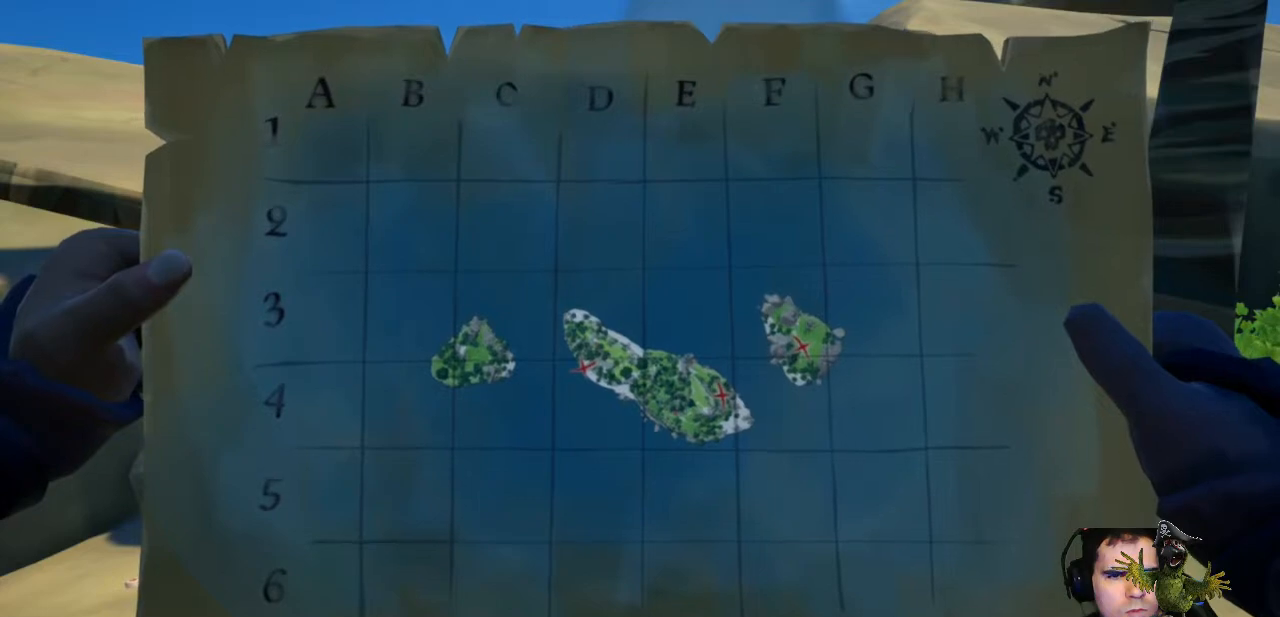
{"buttons": ["R2"], "left_stick": "center", "right_stick": "center", "events": []}
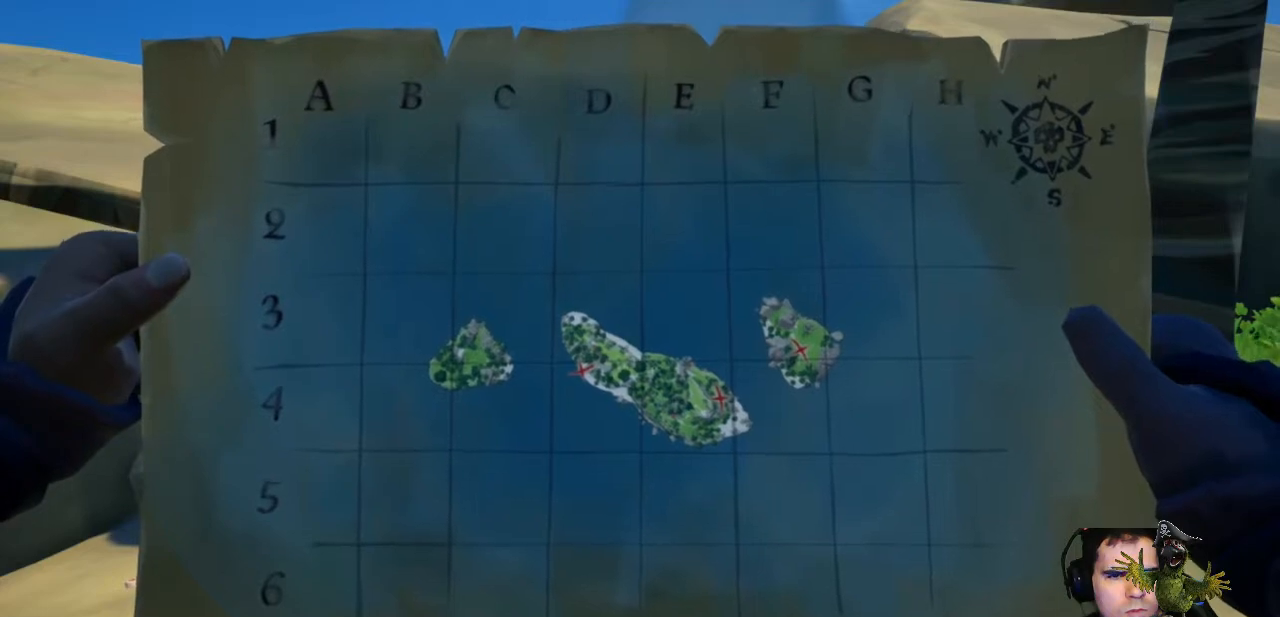
{"buttons": ["R2"], "left_stick": "center", "right_stick": "center", "events": []}
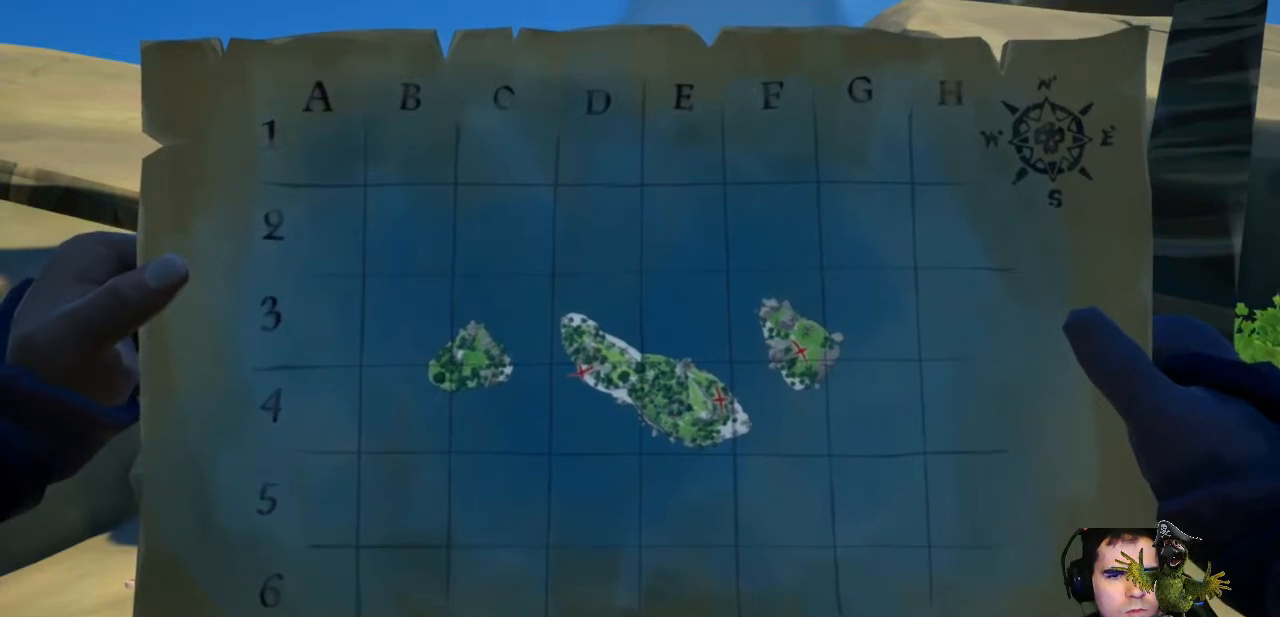
{"buttons": ["R2"], "left_stick": "center", "right_stick": "center", "events": []}
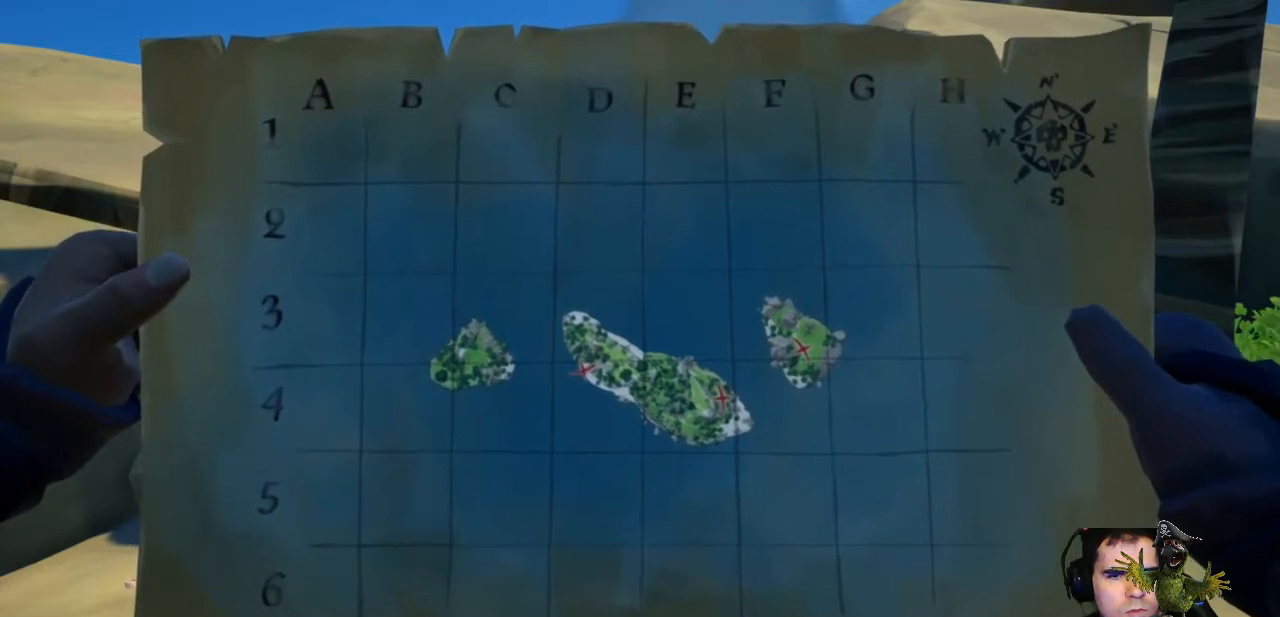
{"buttons": [], "left_stick": "down", "right_stick": "down-right", "events": [[167, "R2", "up"], [167, "left_stick", "down"], [400, "right_stick", "down-right"]]}
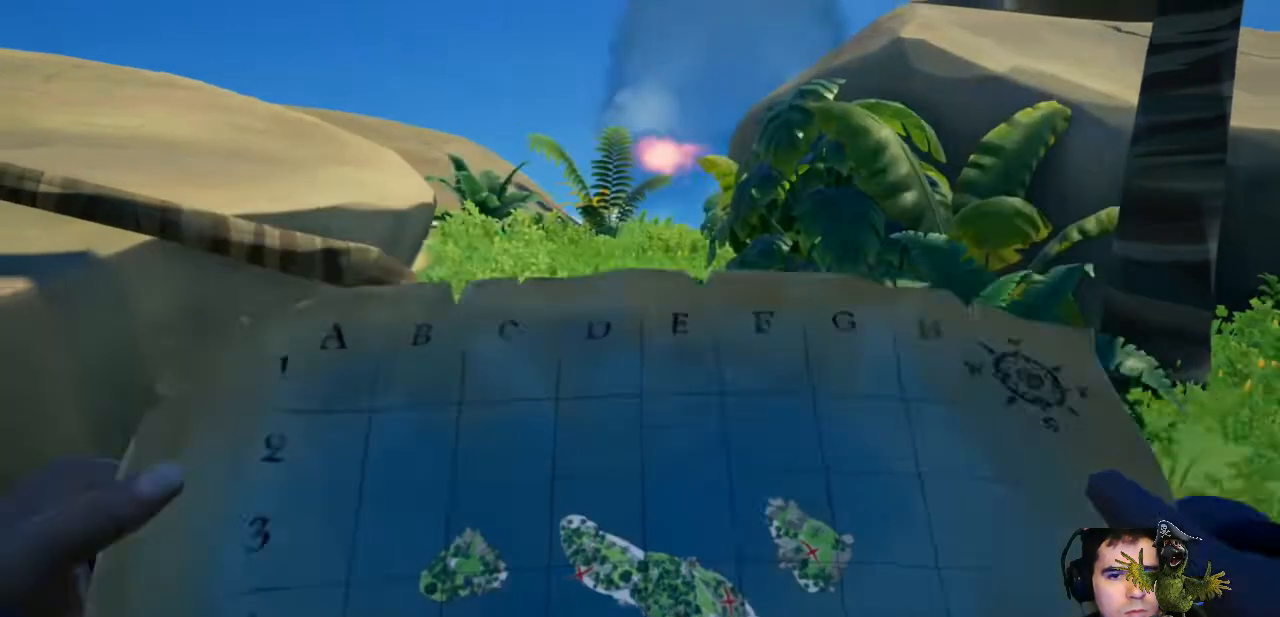
{"buttons": [], "left_stick": "center", "right_stick": "up-right", "events": [[333, "right_stick", "right"], [367, "left_stick", "center"], [467, "right_stick", "up-right"]]}
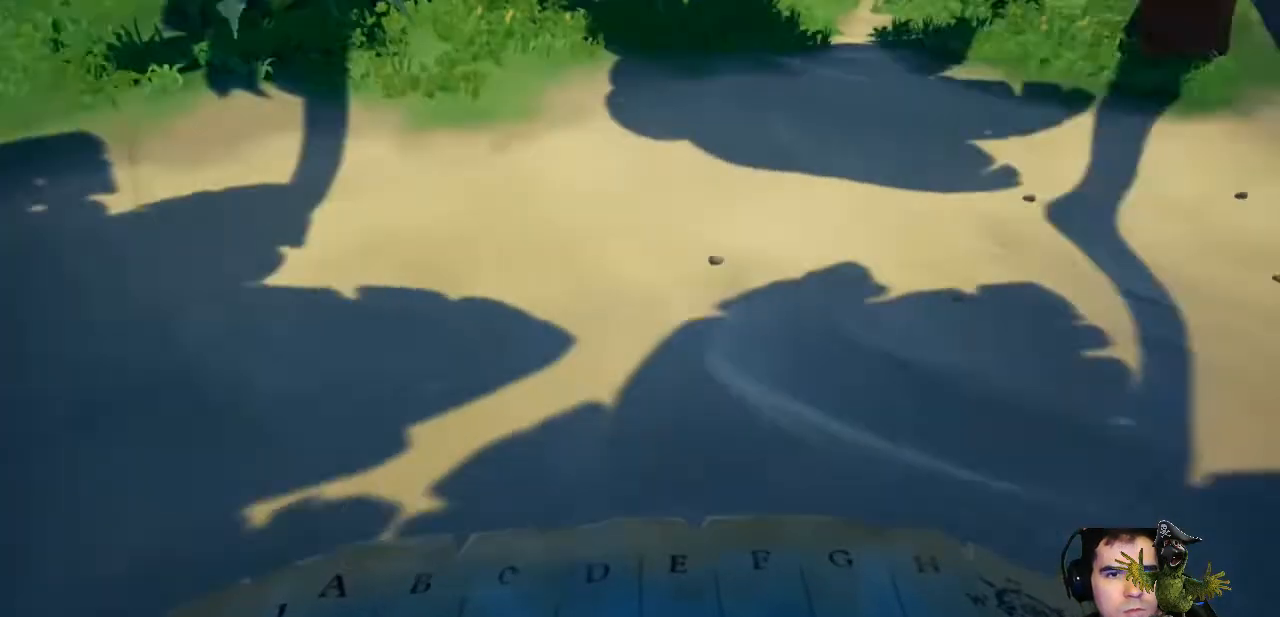
{"buttons": [], "left_stick": "center", "right_stick": "center", "events": [[67, "right_stick", "center"], [233, "right_stick", "up"], [467, "right_stick", "center"]]}
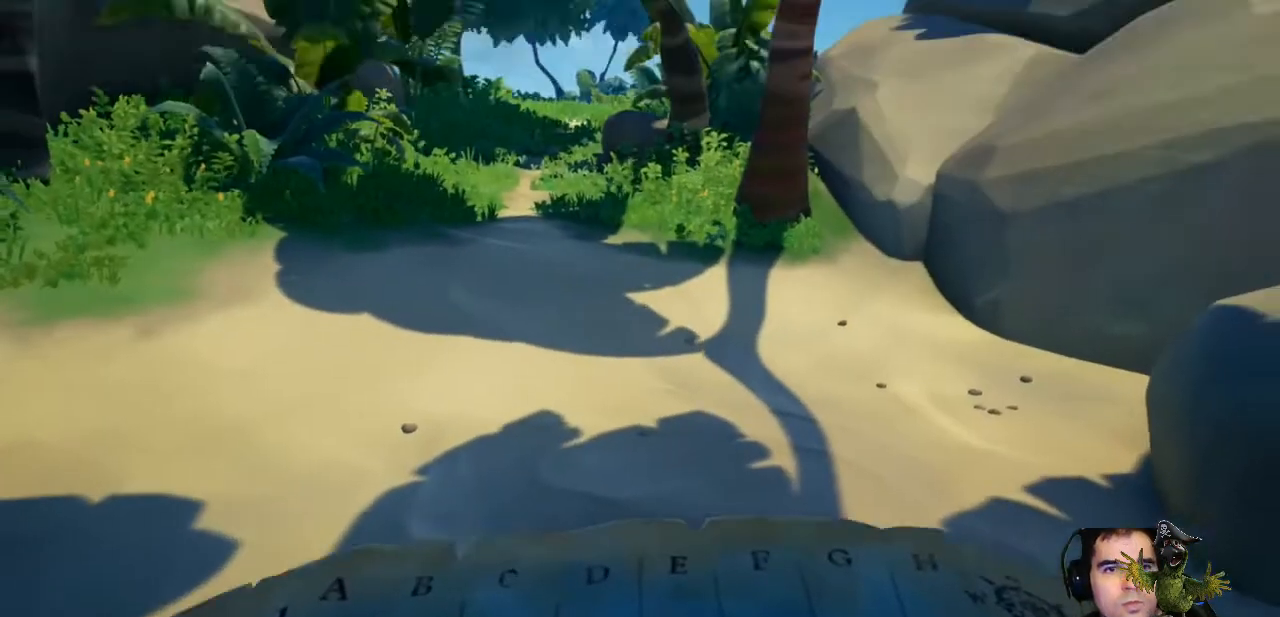
{"buttons": [], "left_stick": "right", "right_stick": "left", "events": [[167, "left_stick", "right"], [200, "right_stick", "left"]]}
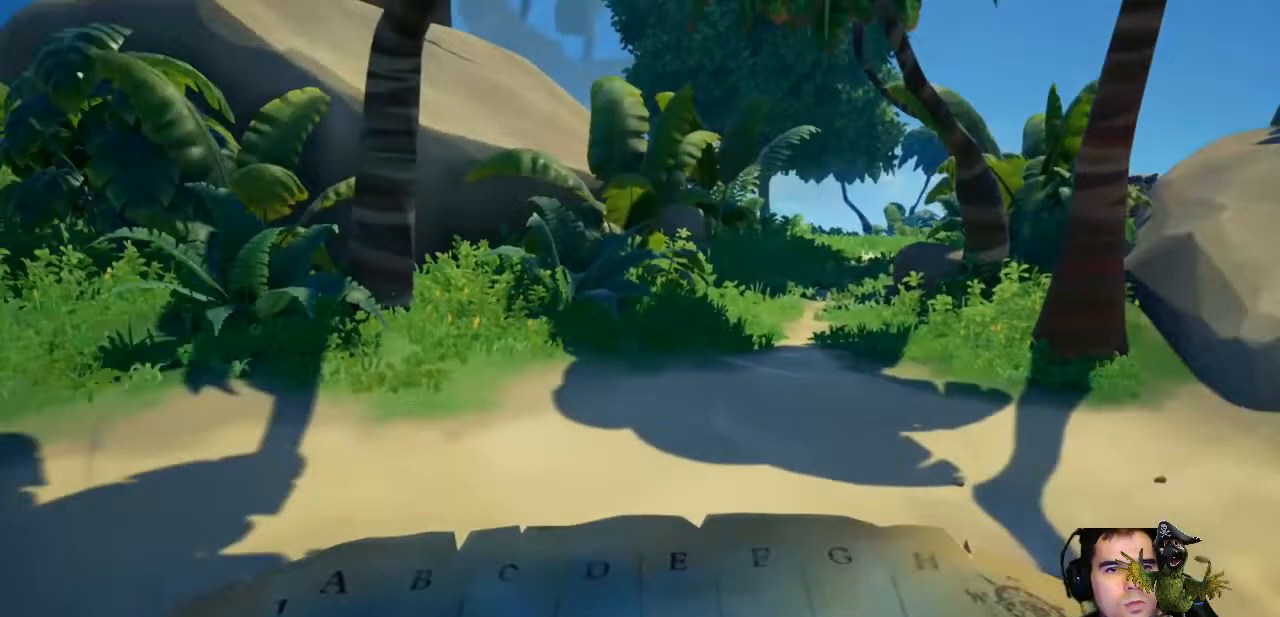
{"buttons": ["R2"], "left_stick": "center", "right_stick": "center", "events": [[67, "right_stick", "center"], [100, "left_stick", "center"], [300, "R2", "down"]]}
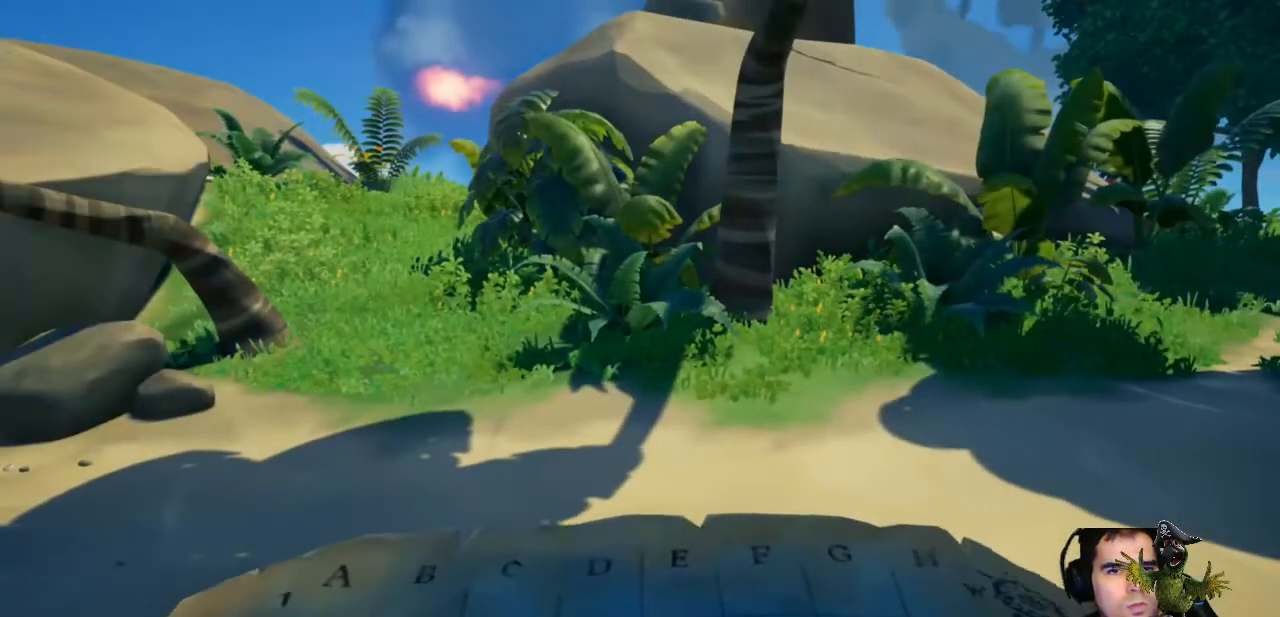
{"buttons": ["R2"], "left_stick": "center", "right_stick": "center", "events": []}